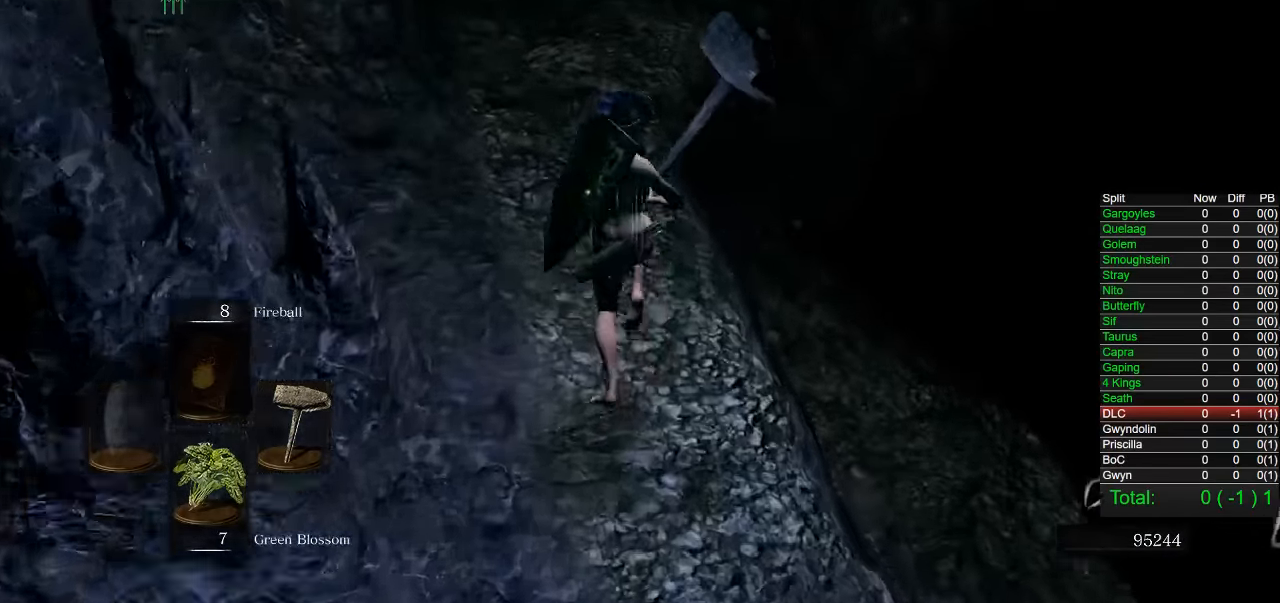
Gameplay with a controller (PlayStation layout); each line is a JSON object with the inputs held at the frame after it (dt_ms = milliseconds from this image to that frame). "button_events" lists button changes between this image and that frame as [ms after this image, input, new state], when the widget could be followed in between (sticks are given only as held states). Not read: R1 START.
{"dt_ms": 500, "buttons": ["CIRCLE"], "left_stick": "up-left", "right_stick": "down-right", "button_events": []}
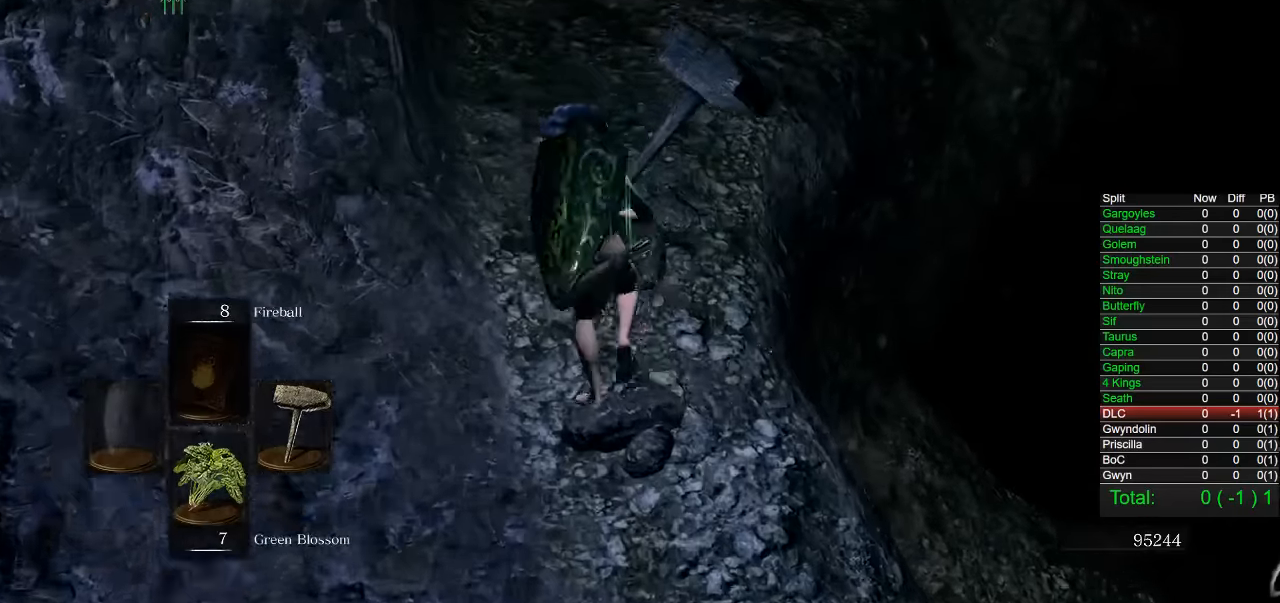
{"dt_ms": 500, "buttons": ["CIRCLE"], "left_stick": "up", "right_stick": "right", "button_events": []}
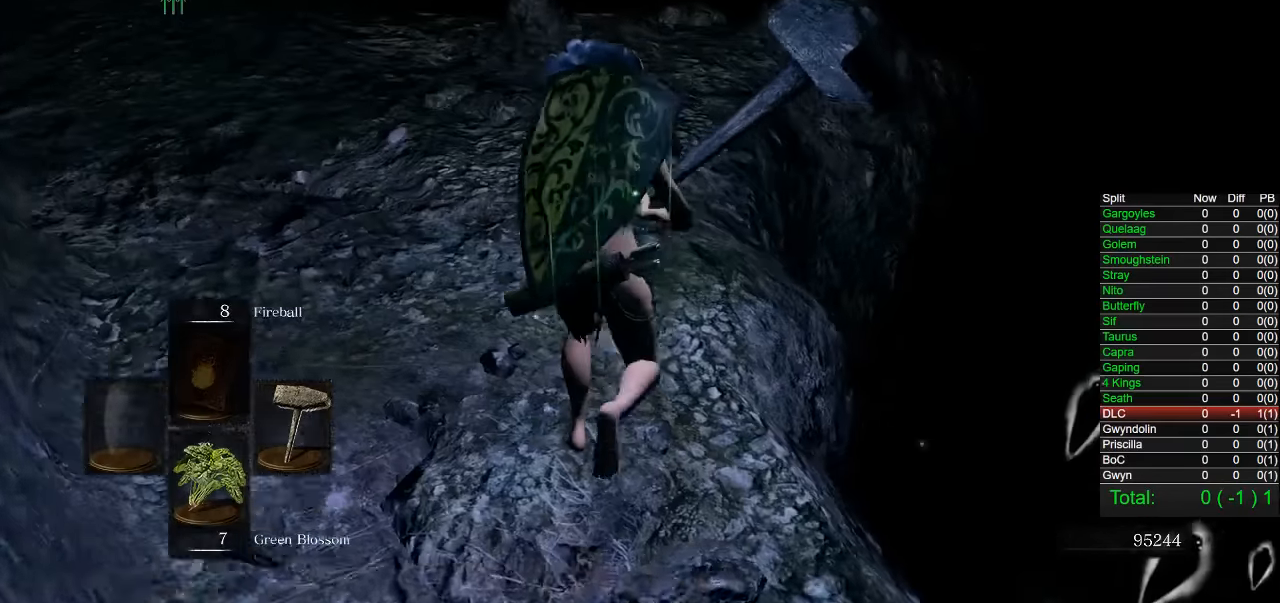
{"dt_ms": 500, "buttons": [], "left_stick": "up", "right_stick": "center", "button_events": [[383, "CIRCLE", "up"]]}
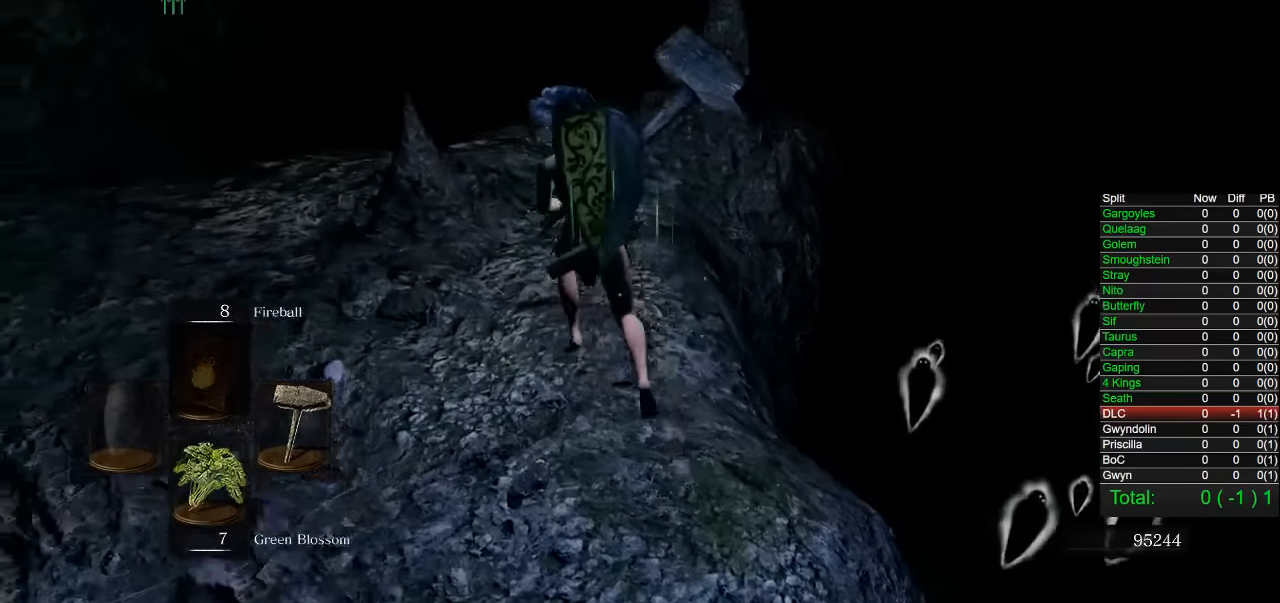
{"dt_ms": 500, "buttons": ["CIRCLE"], "left_stick": "up", "right_stick": "center", "button_events": [[233, "CIRCLE", "down"]]}
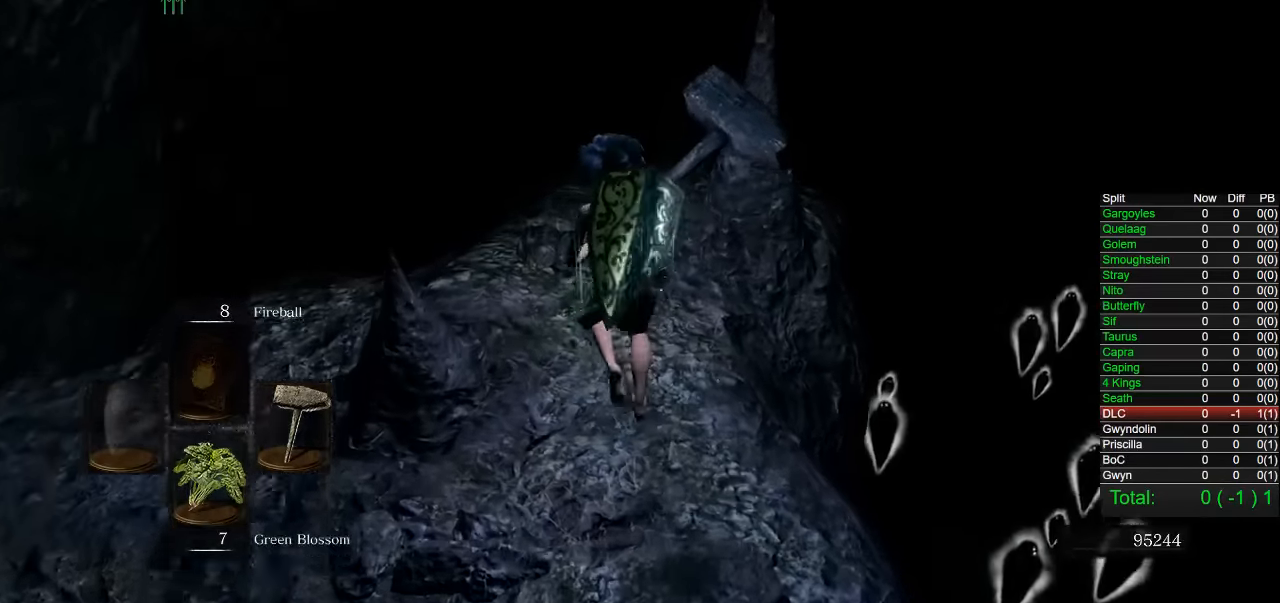
{"dt_ms": 500, "buttons": ["CIRCLE"], "left_stick": "up", "right_stick": "center", "button_events": []}
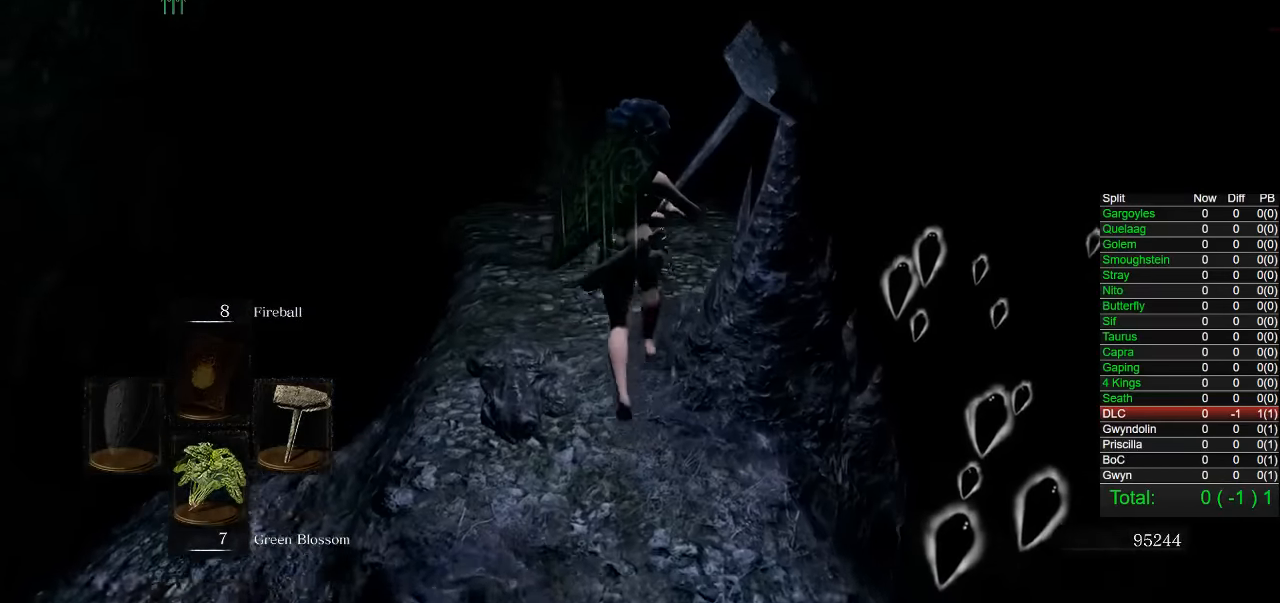
{"dt_ms": 500, "buttons": ["CIRCLE"], "left_stick": "up", "right_stick": "center", "button_events": []}
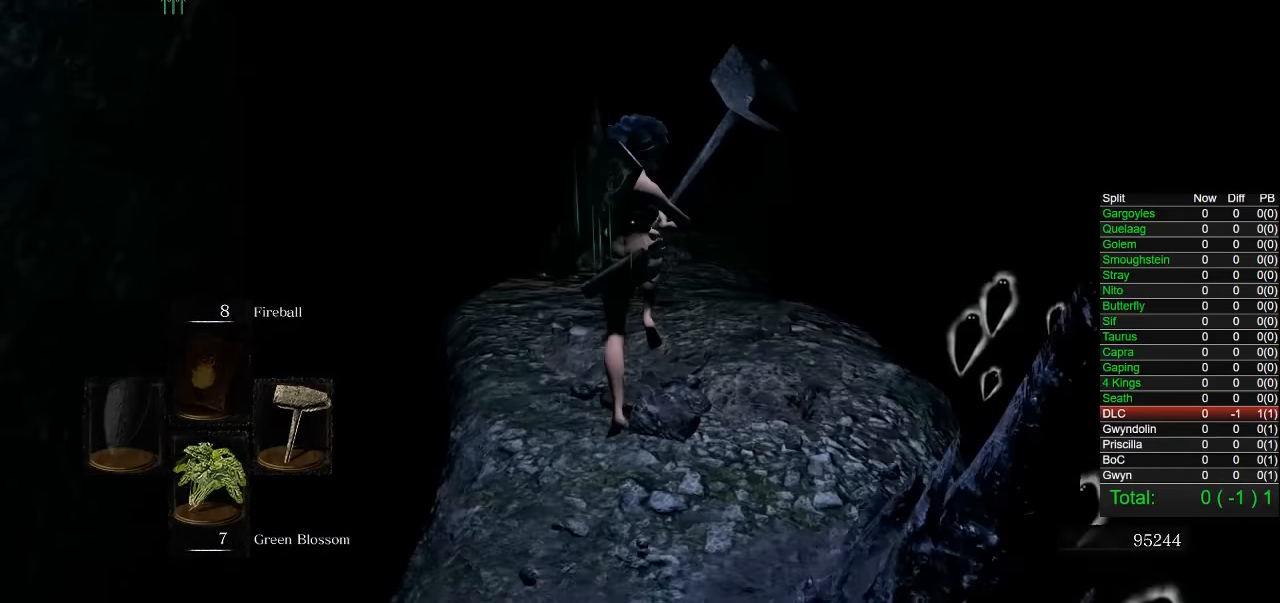
{"dt_ms": 500, "buttons": ["CIRCLE"], "left_stick": "up", "right_stick": "center", "button_events": []}
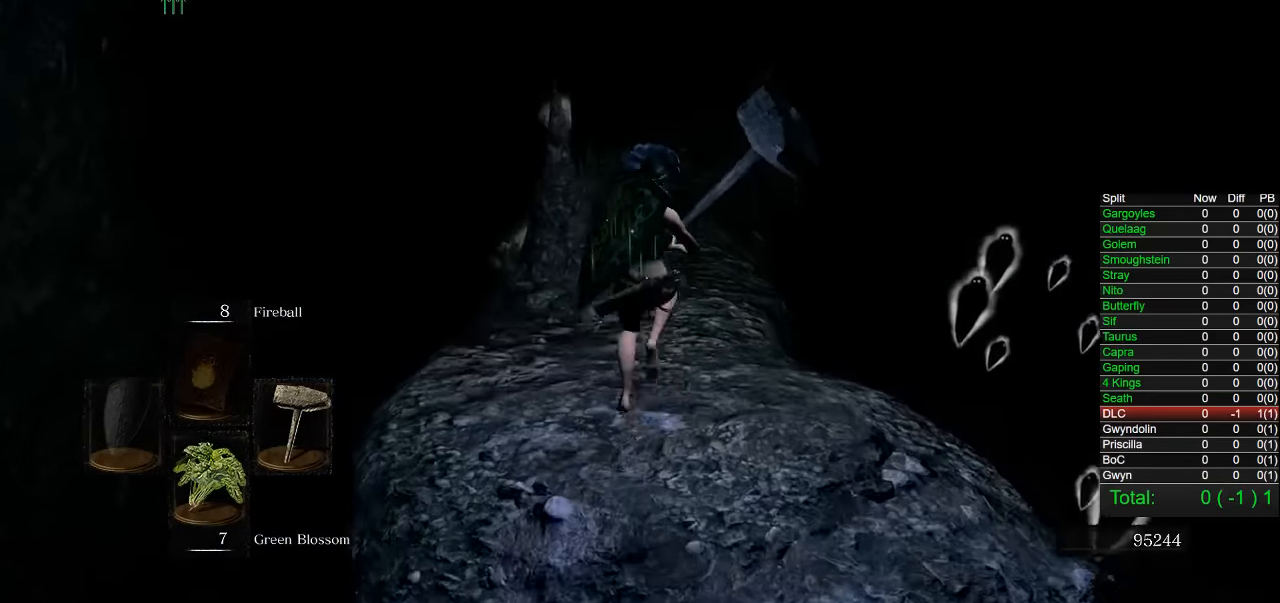
{"dt_ms": 500, "buttons": ["CIRCLE"], "left_stick": "up", "right_stick": "center", "button_events": []}
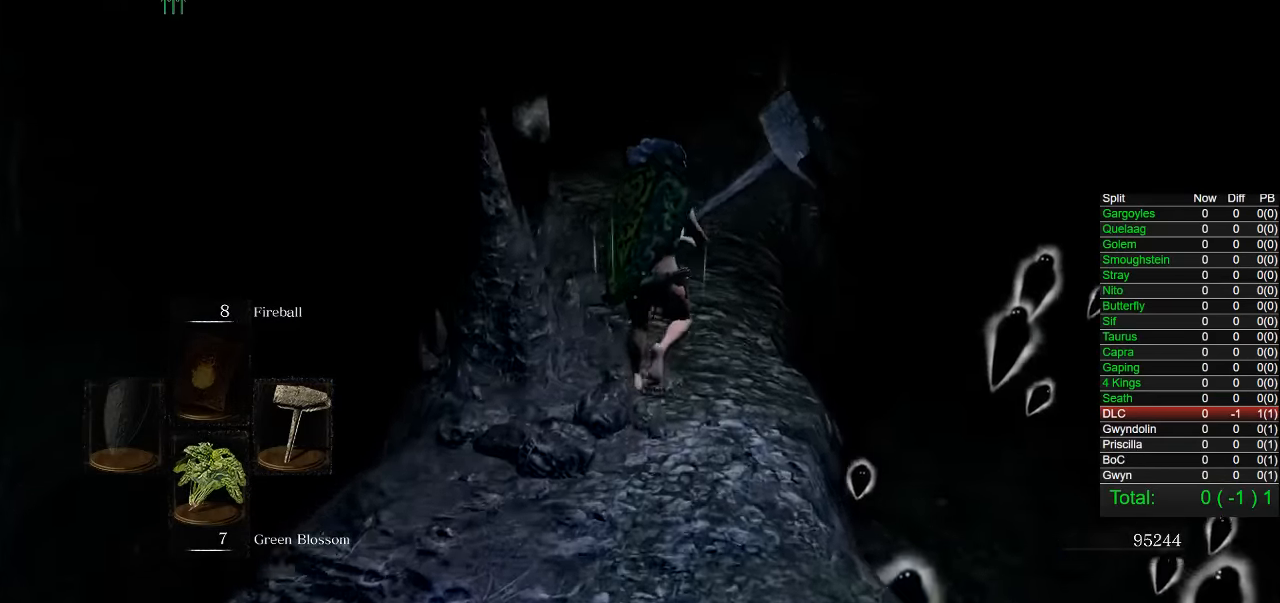
{"dt_ms": 500, "buttons": ["CIRCLE"], "left_stick": "up", "right_stick": "center", "button_events": []}
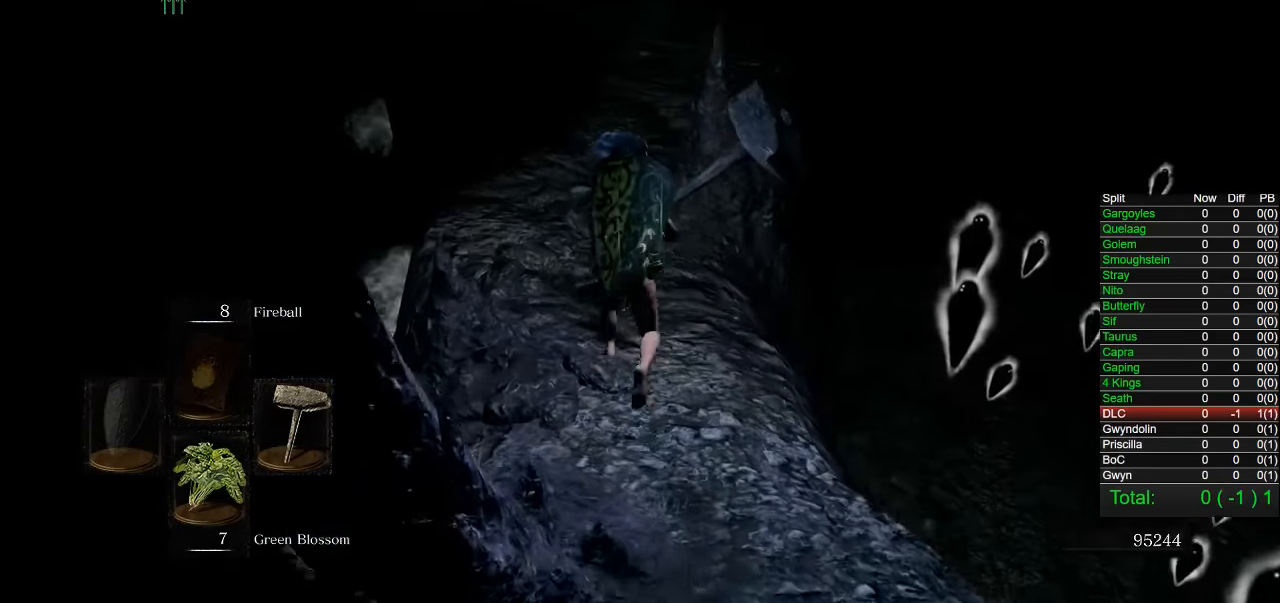
{"dt_ms": 500, "buttons": [], "left_stick": "up", "right_stick": "center", "button_events": [[384, "CIRCLE", "up"]]}
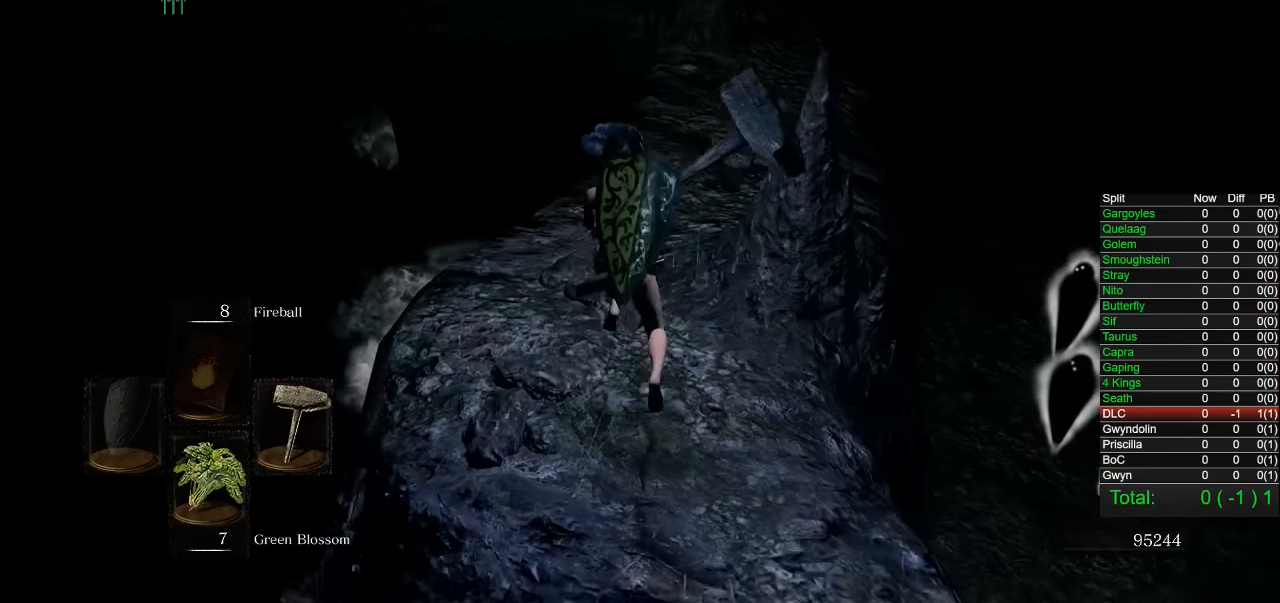
{"dt_ms": 500, "buttons": ["CIRCLE"], "left_stick": "up", "right_stick": "center", "button_events": [[200, "CIRCLE", "down"]]}
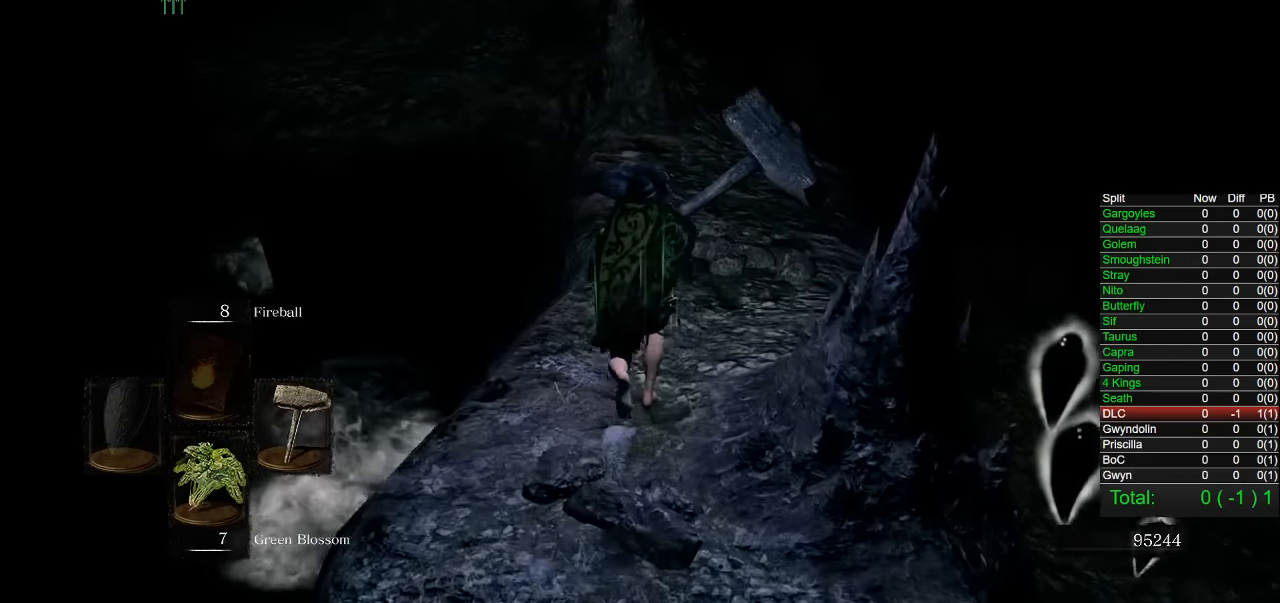
{"dt_ms": 500, "buttons": ["CIRCLE"], "left_stick": "up", "right_stick": "center", "button_events": []}
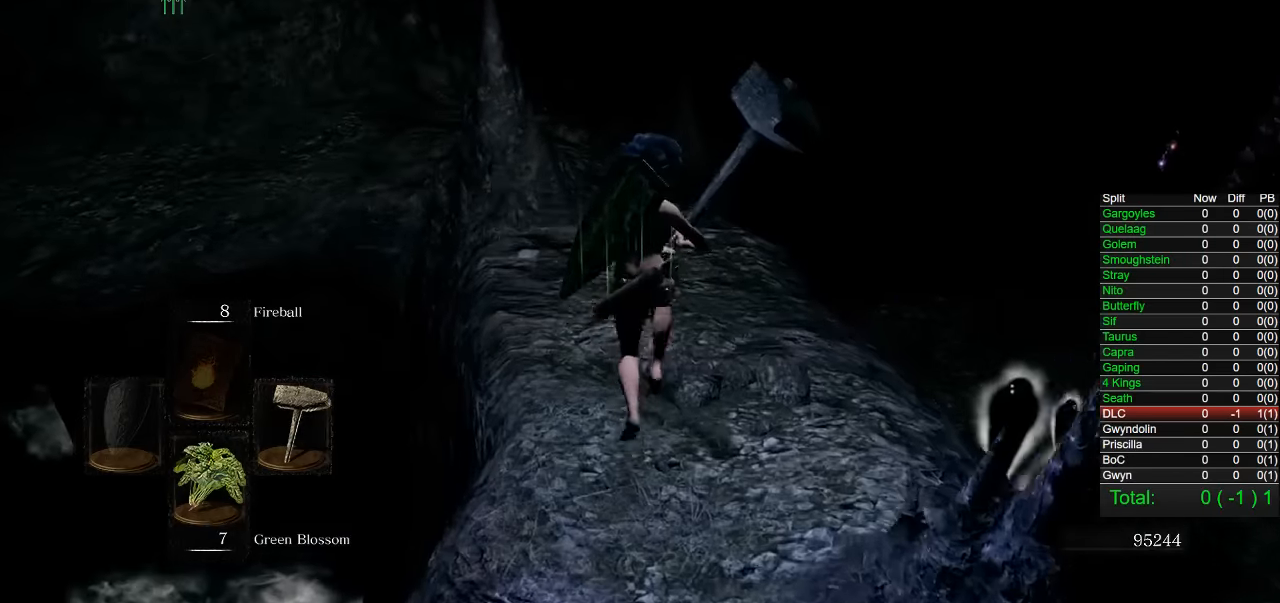
{"dt_ms": 500, "buttons": ["CIRCLE"], "left_stick": "up", "right_stick": "center", "button_events": []}
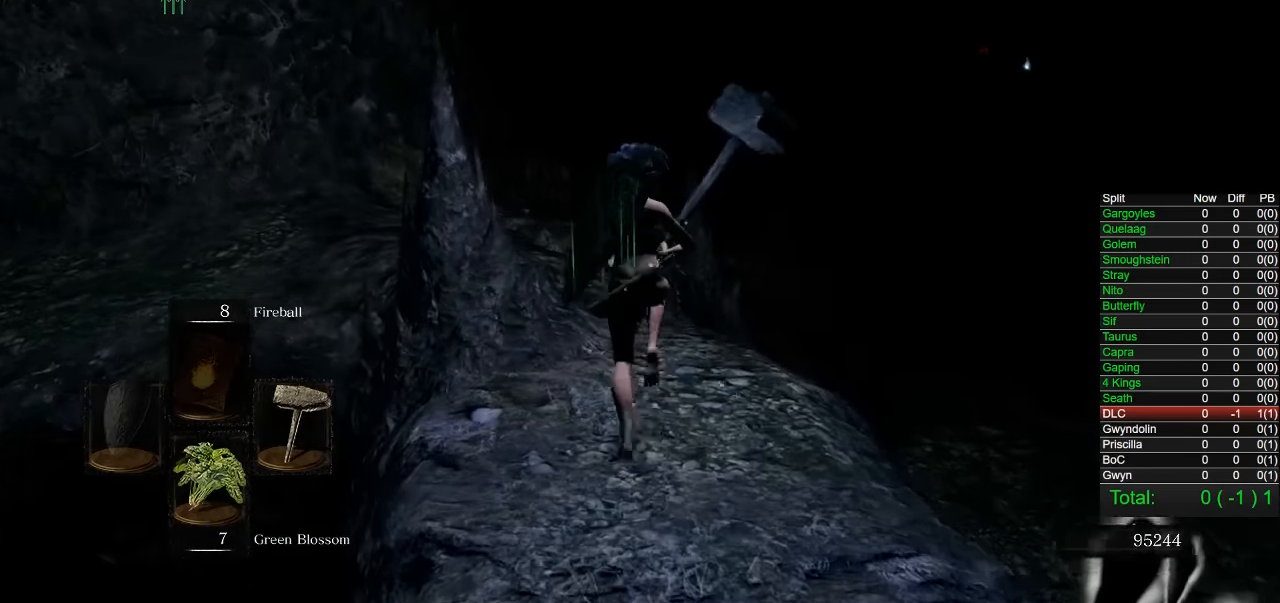
{"dt_ms": 500, "buttons": ["CIRCLE"], "left_stick": "up", "right_stick": "center", "button_events": []}
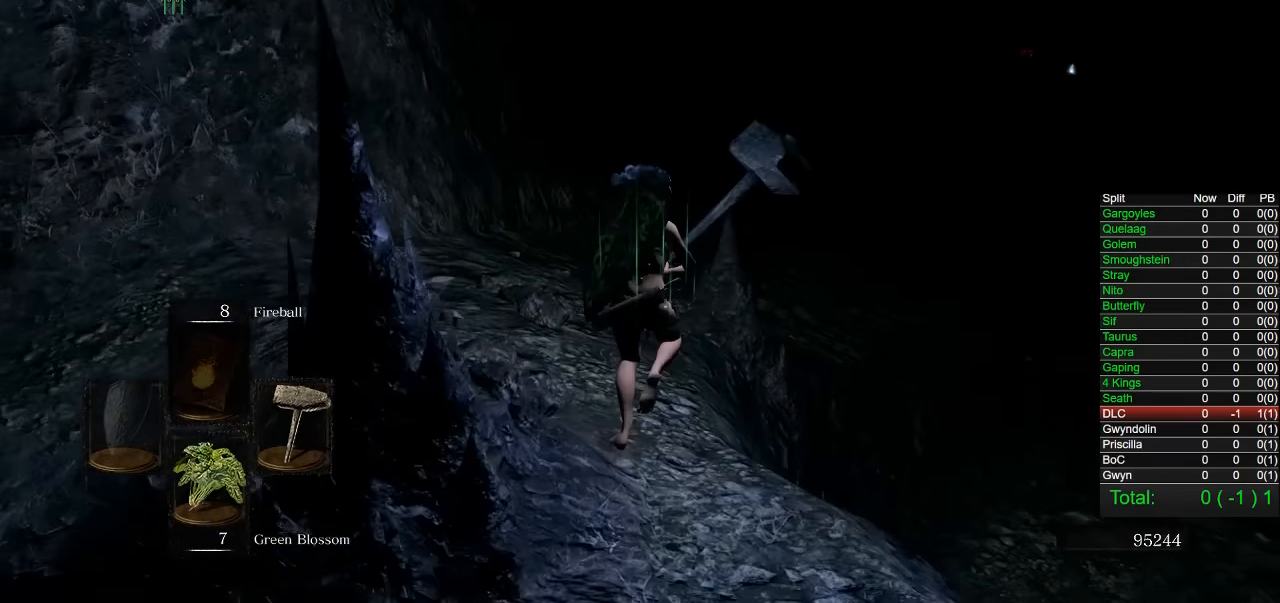
{"dt_ms": 500, "buttons": ["CIRCLE"], "left_stick": "up", "right_stick": "center", "button_events": []}
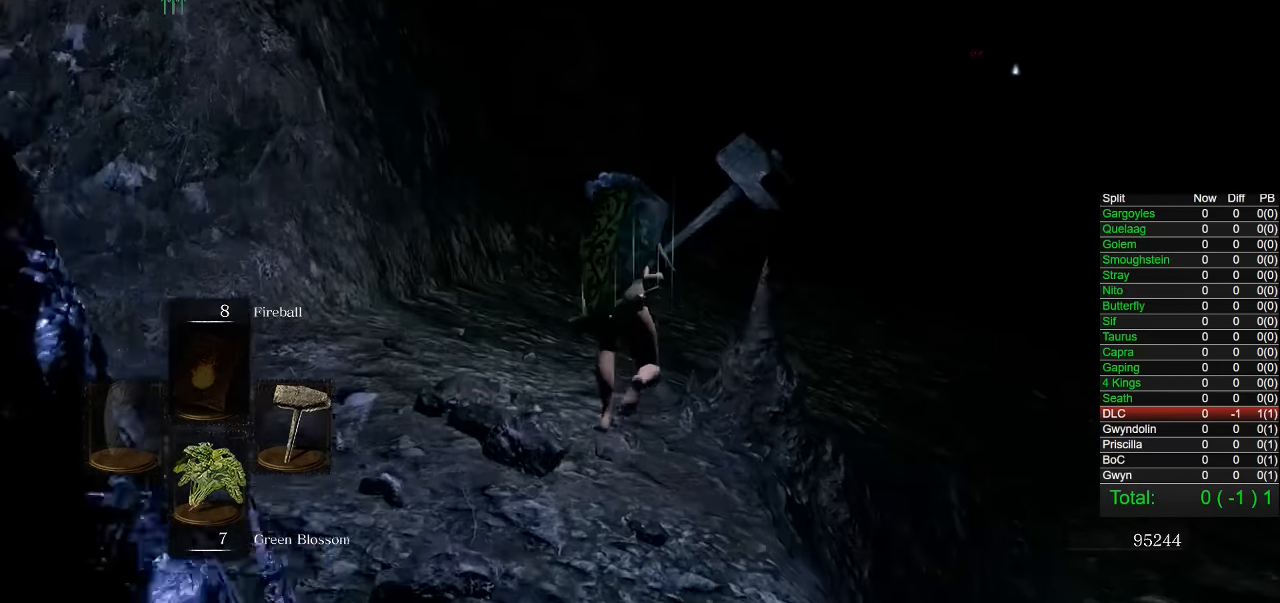
{"dt_ms": 500, "buttons": ["CIRCLE"], "left_stick": "up", "right_stick": "center", "button_events": [[150, "CIRCLE", "up"], [467, "CIRCLE", "down"]]}
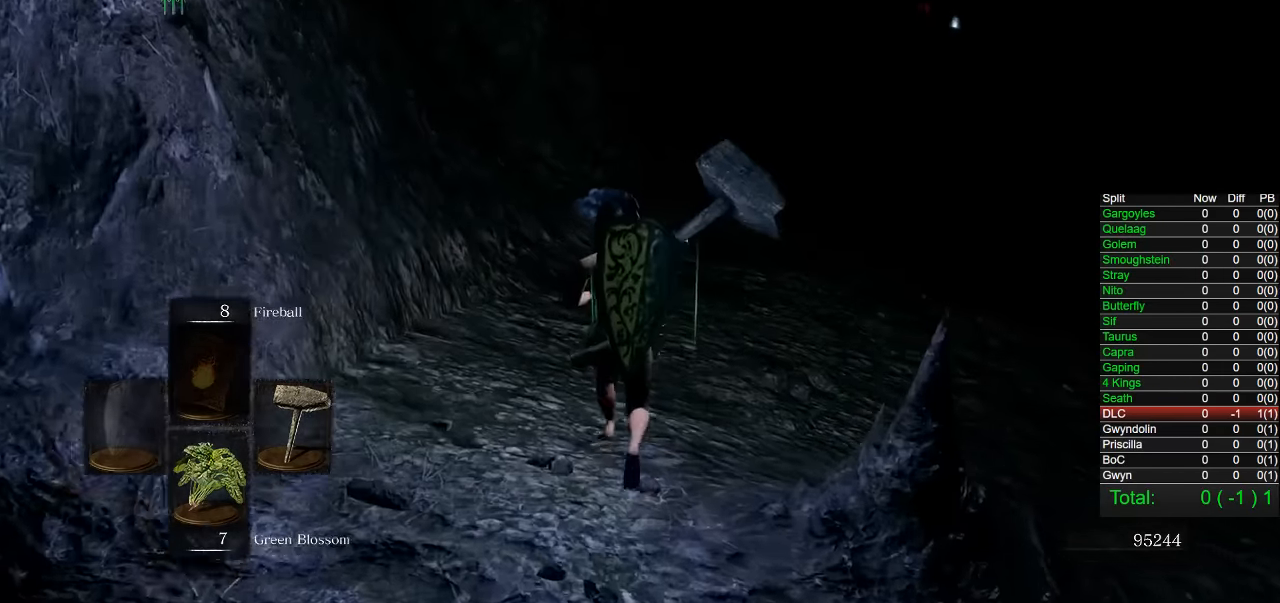
{"dt_ms": 500, "buttons": ["CIRCLE"], "left_stick": "up", "right_stick": "center", "button_events": []}
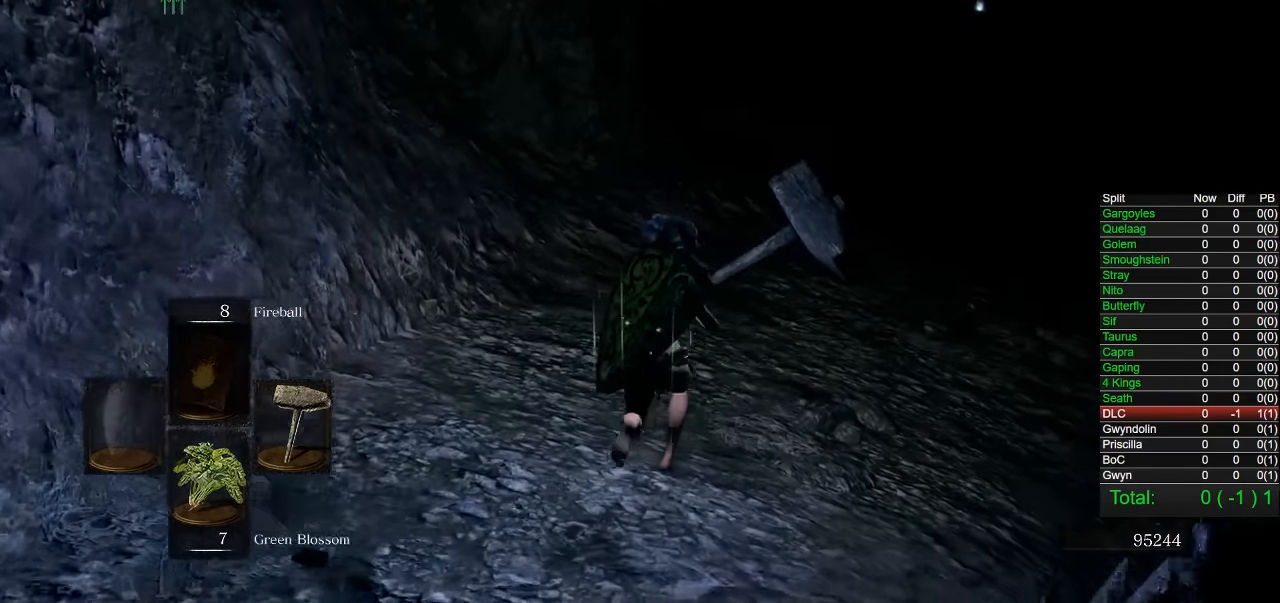
{"dt_ms": 500, "buttons": ["CIRCLE"], "left_stick": "up", "right_stick": "center", "button_events": []}
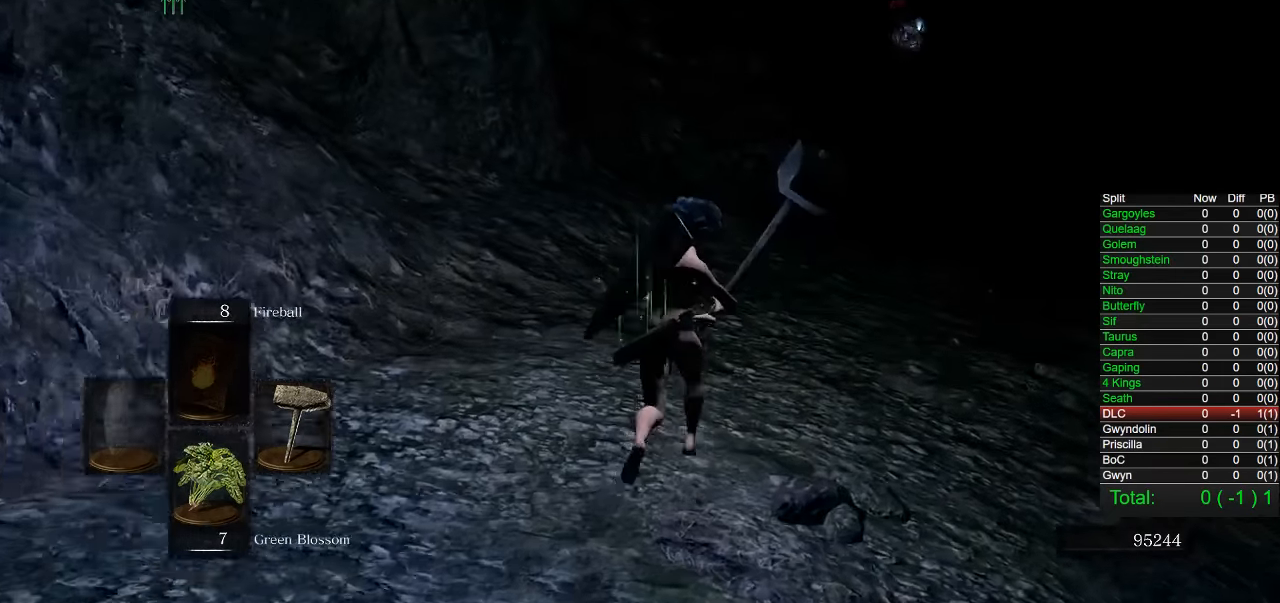
{"dt_ms": 500, "buttons": ["CIRCLE"], "left_stick": "up", "right_stick": "center", "button_events": []}
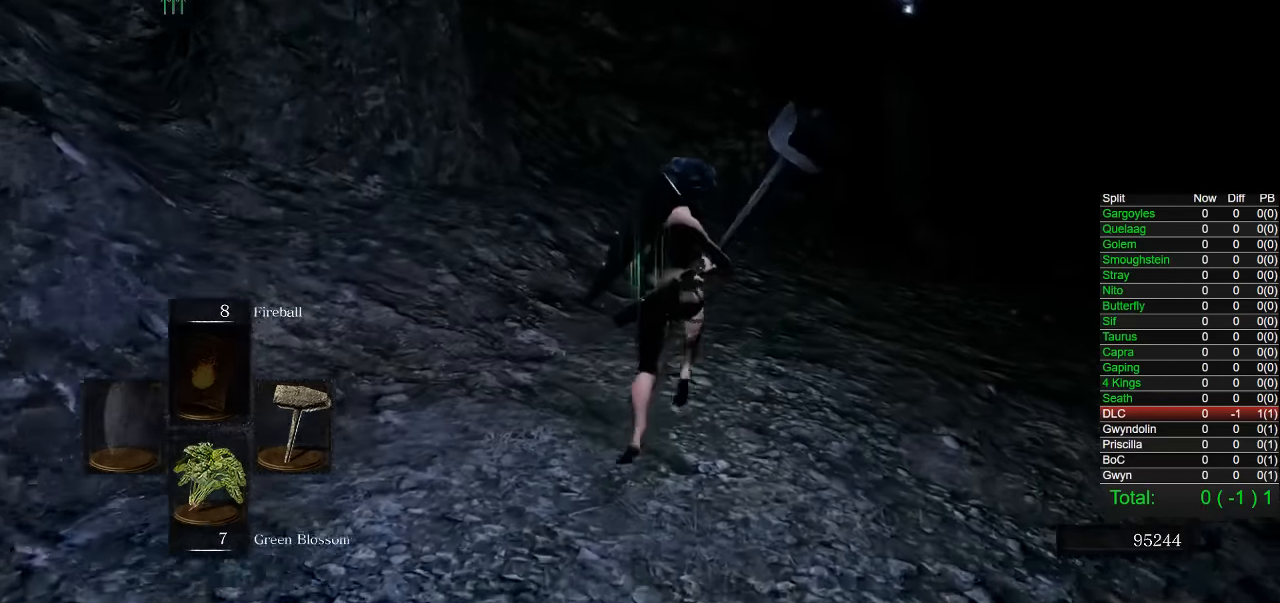
{"dt_ms": 500, "buttons": [], "left_stick": "up", "right_stick": "center", "button_events": [[217, "CIRCLE", "up"]]}
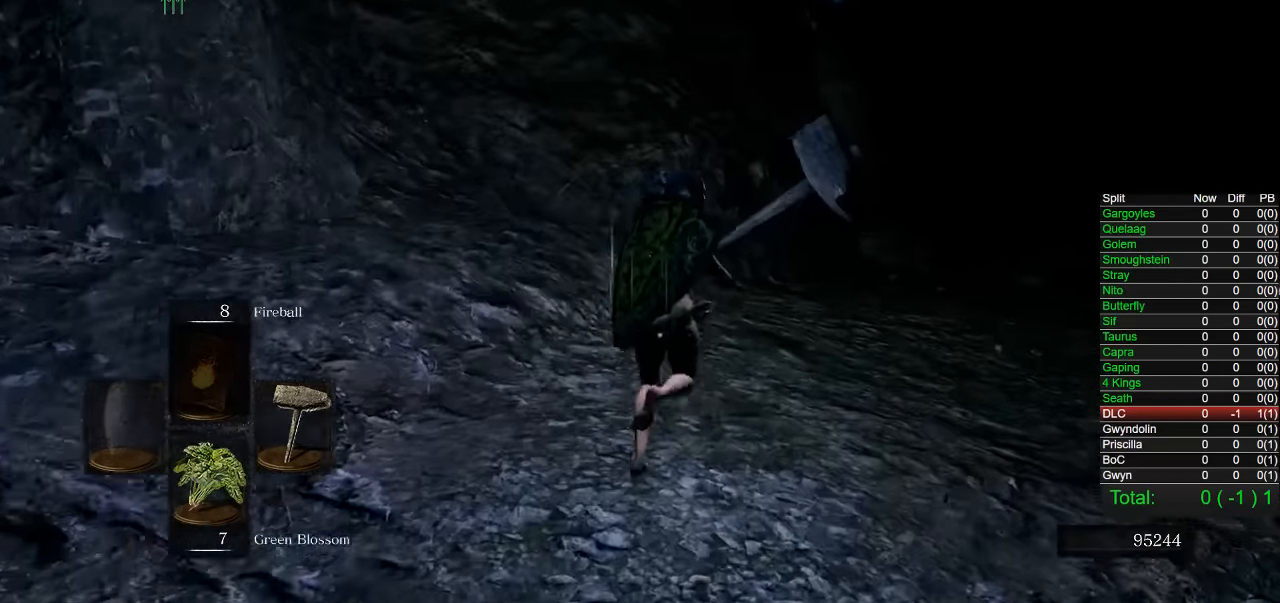
{"dt_ms": 500, "buttons": [], "left_stick": "up-right", "right_stick": "center", "button_events": []}
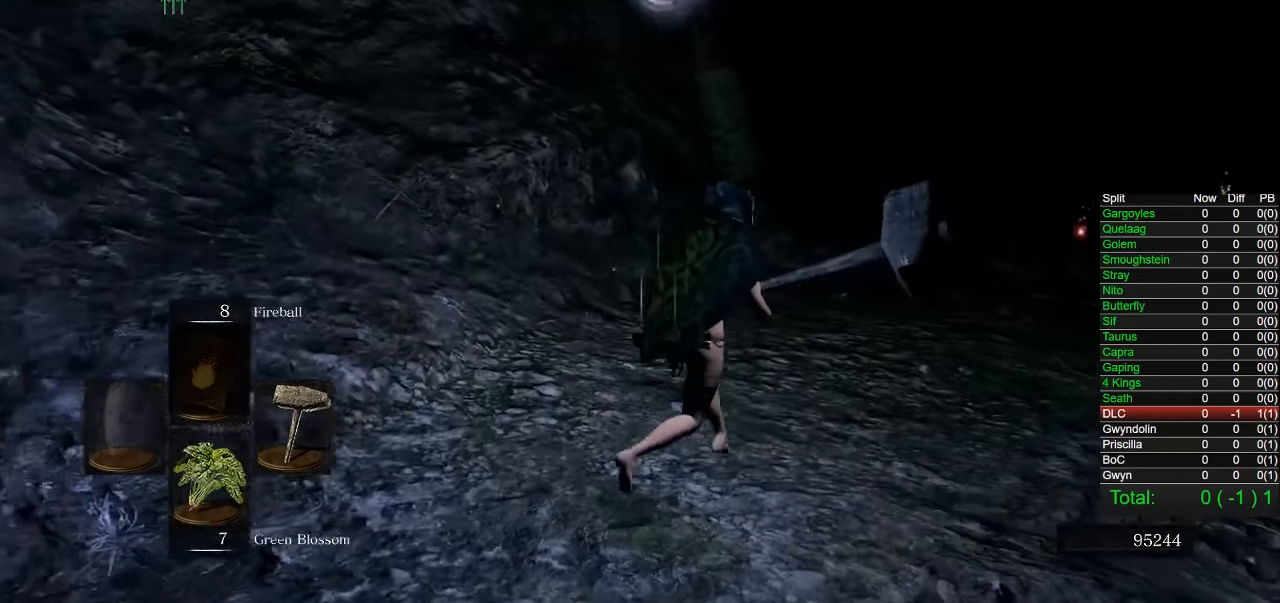
{"dt_ms": 500, "buttons": [], "left_stick": "up", "right_stick": "center", "button_events": [[17, "CIRCLE", "down"], [150, "CIRCLE", "up"]]}
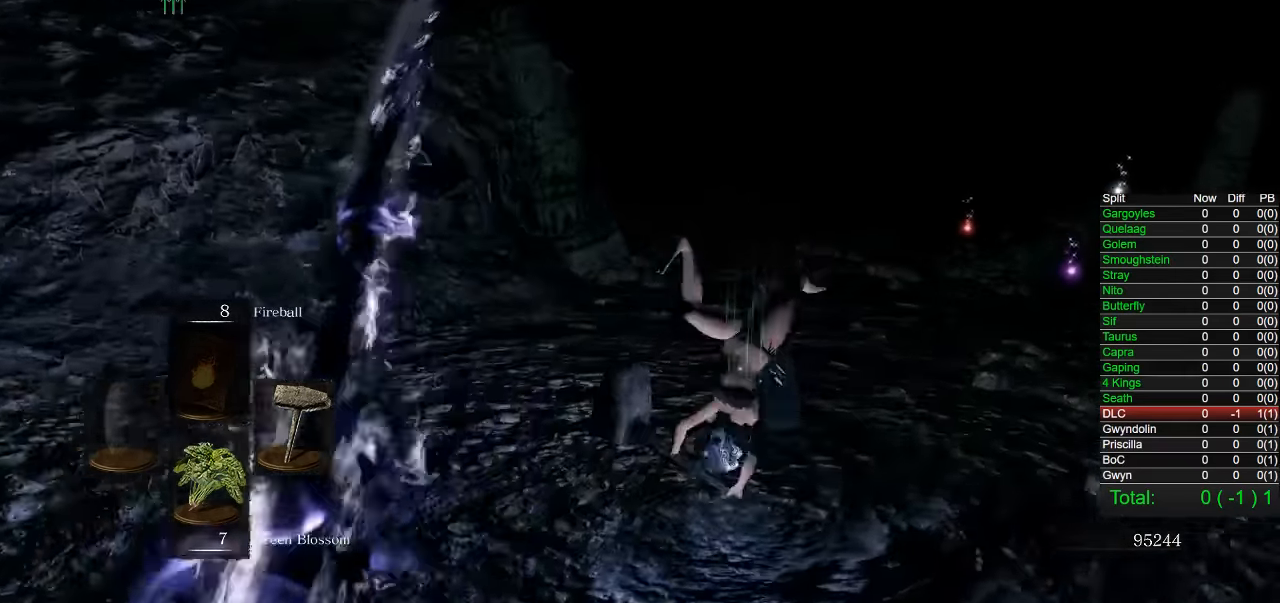
{"dt_ms": 500, "buttons": ["CIRCLE"], "left_stick": "up", "right_stick": "center", "button_events": [[50, "CIRCLE", "down"]]}
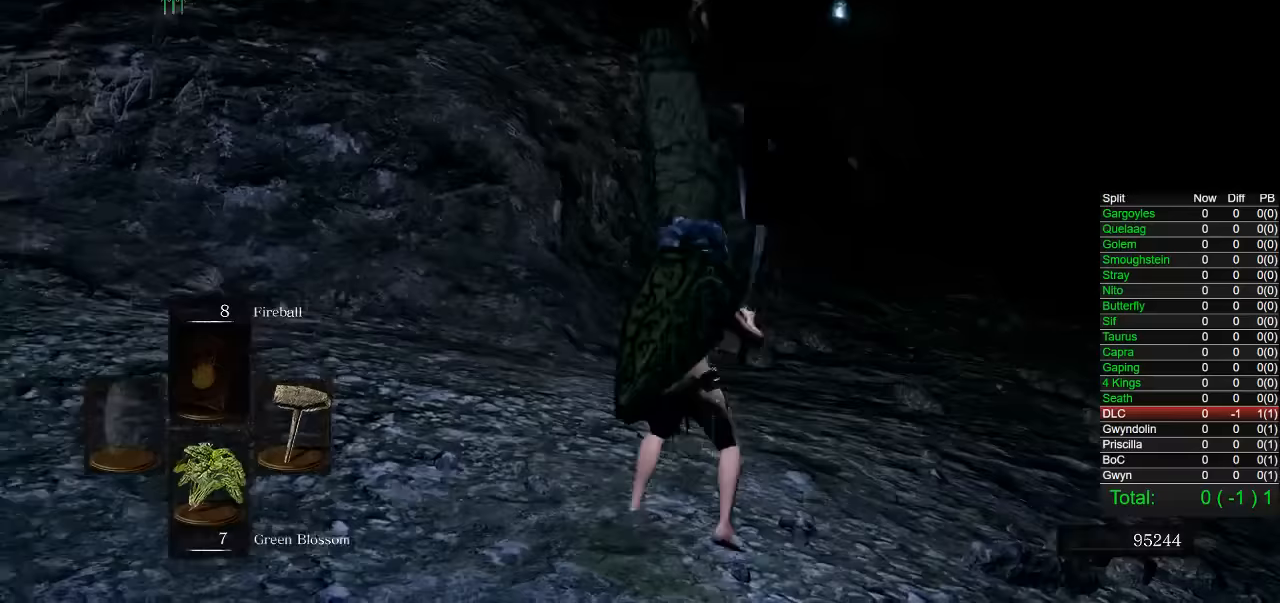
{"dt_ms": 500, "buttons": ["CIRCLE"], "left_stick": "up", "right_stick": "center", "button_events": []}
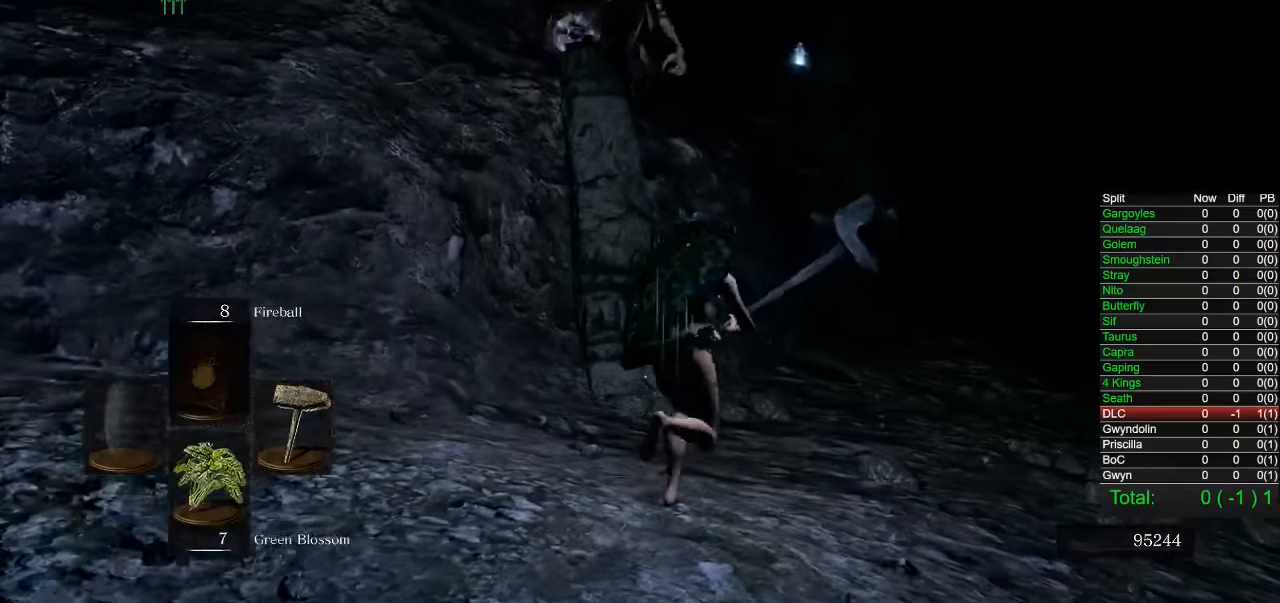
{"dt_ms": 500, "buttons": [], "left_stick": "up", "right_stick": "center", "button_events": [[83, "CIRCLE", "up"]]}
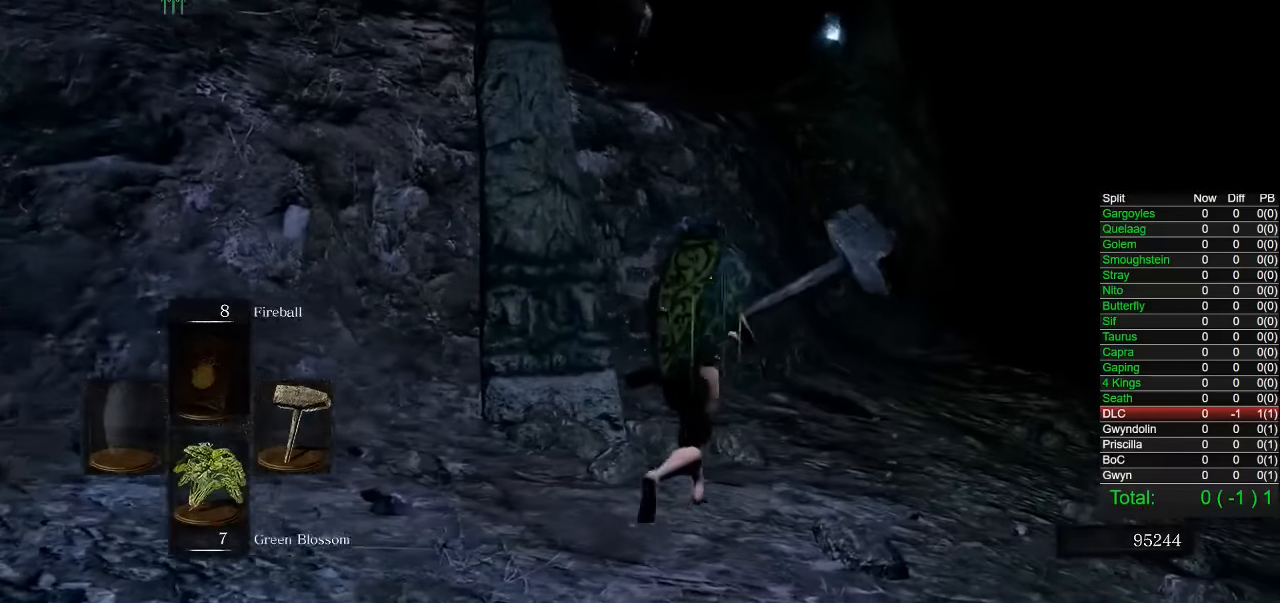
{"dt_ms": 500, "buttons": [], "left_stick": "up-right", "right_stick": "center", "button_events": [[167, "CIRCLE", "down"], [400, "CIRCLE", "up"]]}
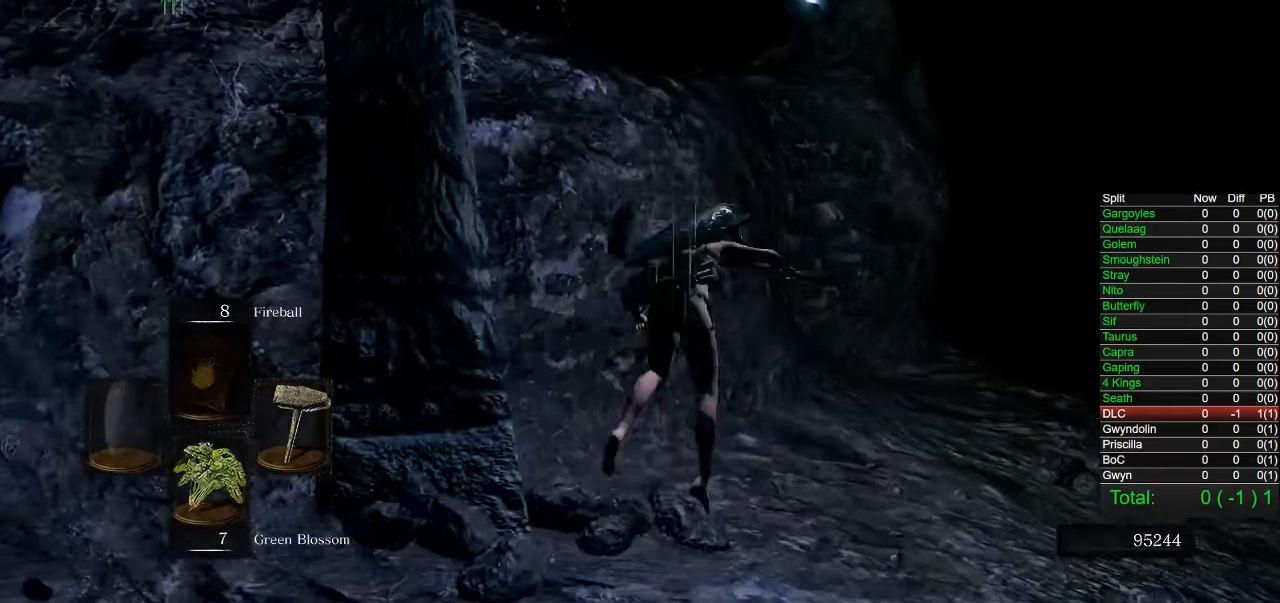
{"dt_ms": 500, "buttons": [], "left_stick": "up-left", "right_stick": "center", "button_events": []}
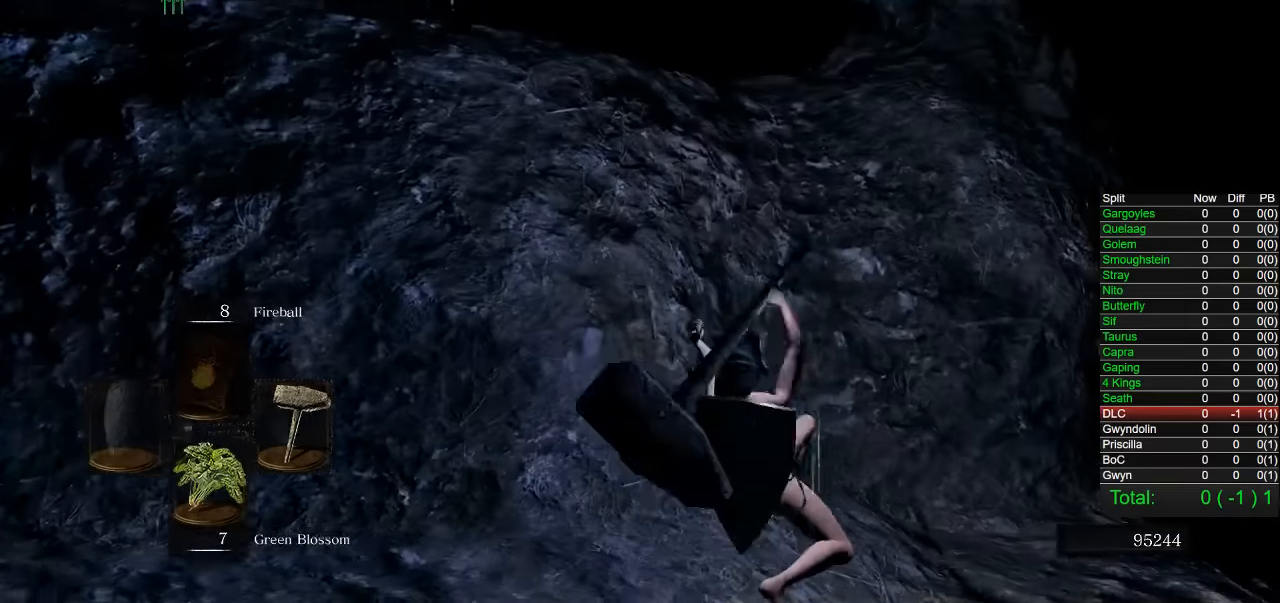
{"dt_ms": 1000, "buttons": [], "left_stick": "left", "right_stick": "center", "button_events": []}
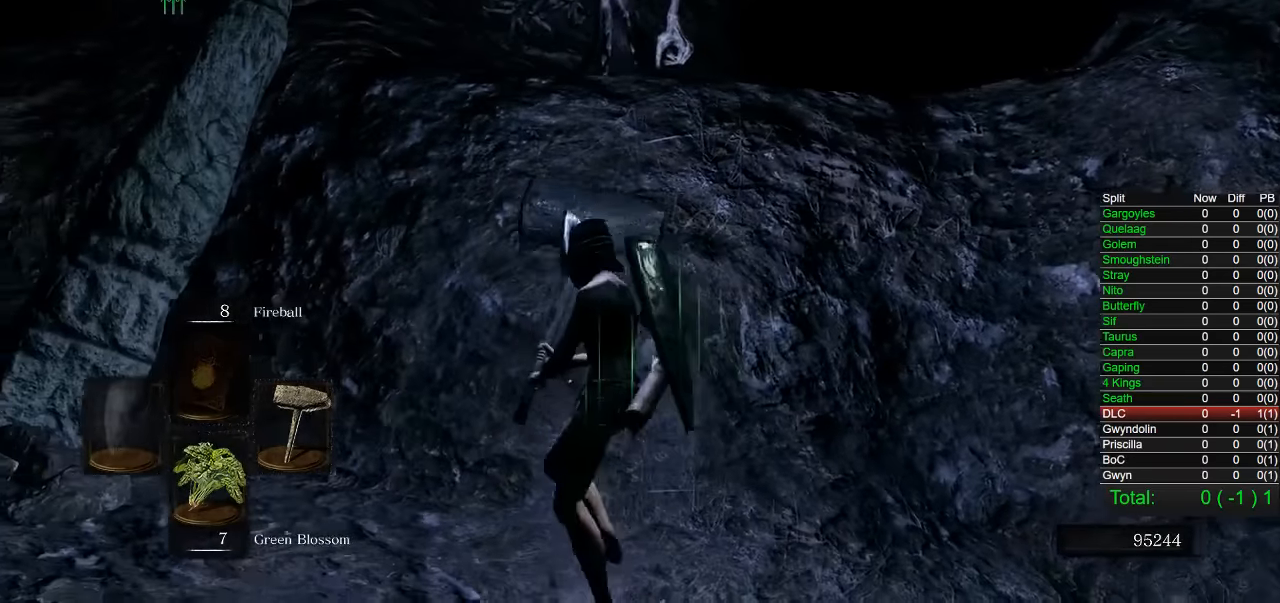
{"dt_ms": 500, "buttons": [], "left_stick": "left", "right_stick": "right", "button_events": []}
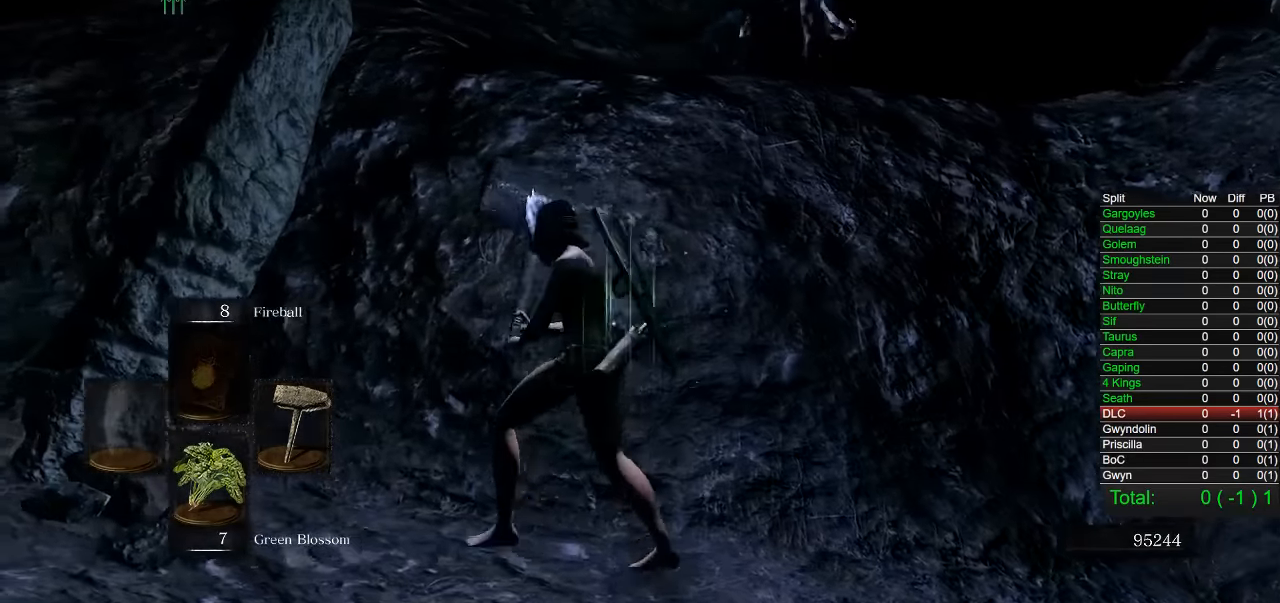
{"dt_ms": 500, "buttons": [], "left_stick": "up", "right_stick": "right", "button_events": []}